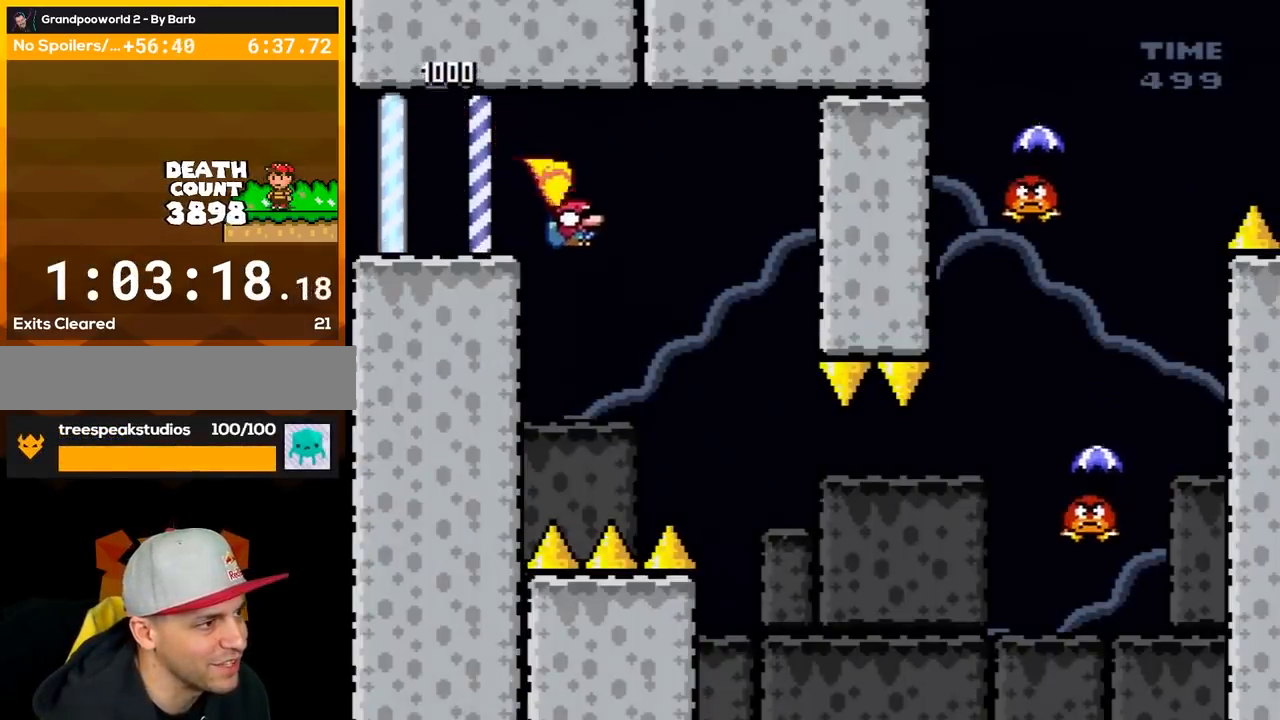
Gameplay with a controller (Nintendo layout); each line is a JSON object with the inputs held at the frame after it. "events" lists button and stick changes between this image and that frame as [ms after this image, input, new state], when the widget could be followed in between. Not read: L3 R3.
{"buttons": ["B", "Y", "DPAD_RIGHT"], "events": [[117, "DPAD_RIGHT", "up"], [150, "DPAD_LEFT", "down"], [183, "B", "up"], [250, "DPAD_LEFT", "up"], [400, "DPAD_RIGHT", "down"], [467, "B", "down"]]}
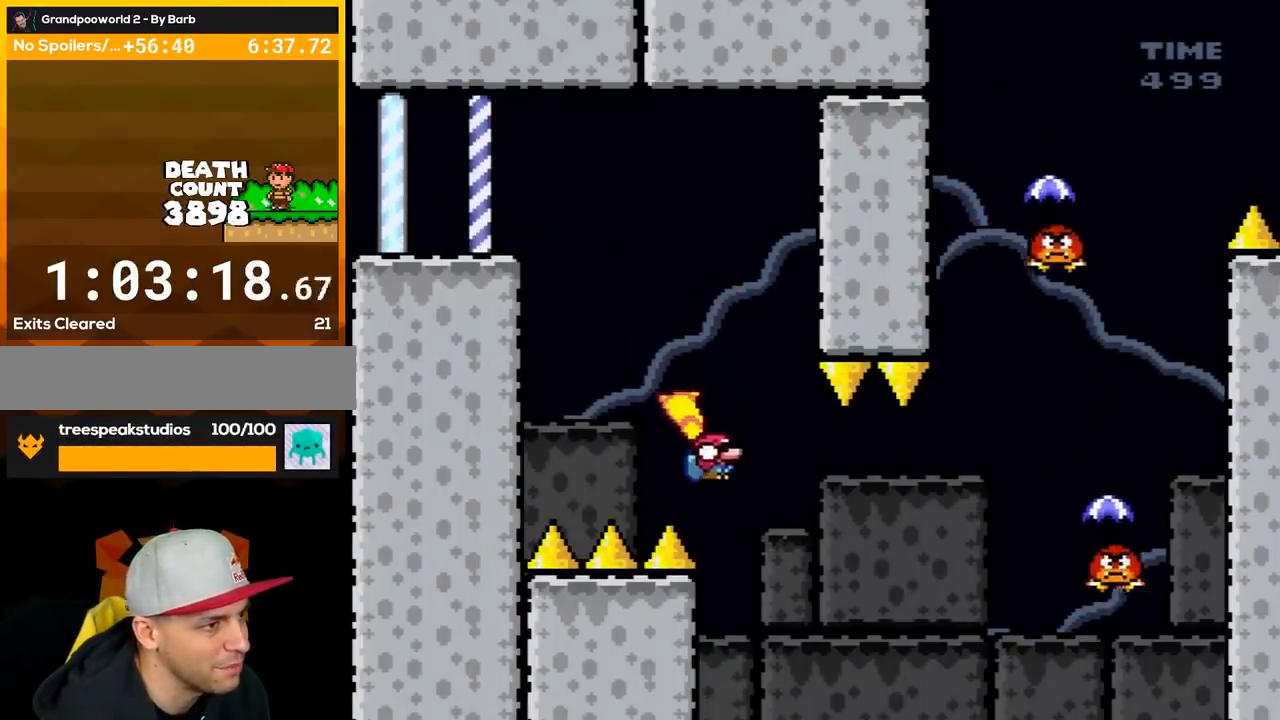
{"buttons": ["B", "Y", "DPAD_RIGHT"], "events": []}
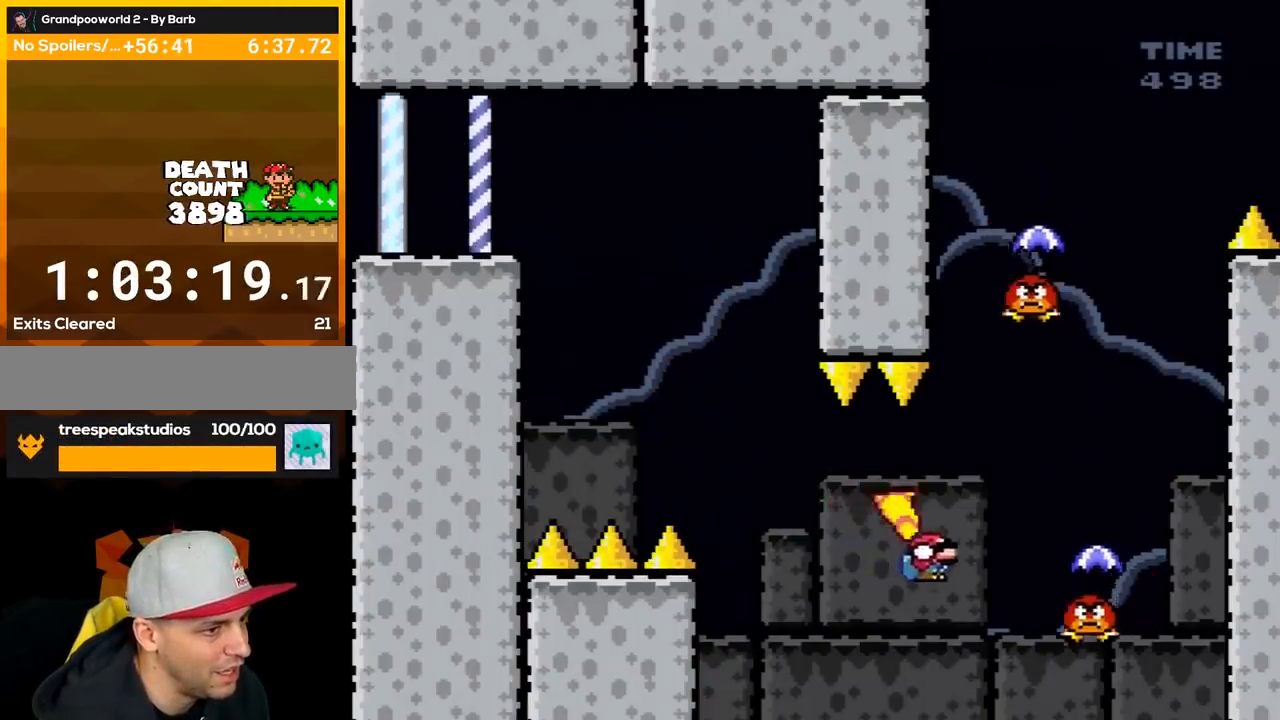
{"buttons": ["B", "Y", "DPAD_LEFT"], "events": [[367, "DPAD_RIGHT", "up"], [400, "DPAD_LEFT", "down"]]}
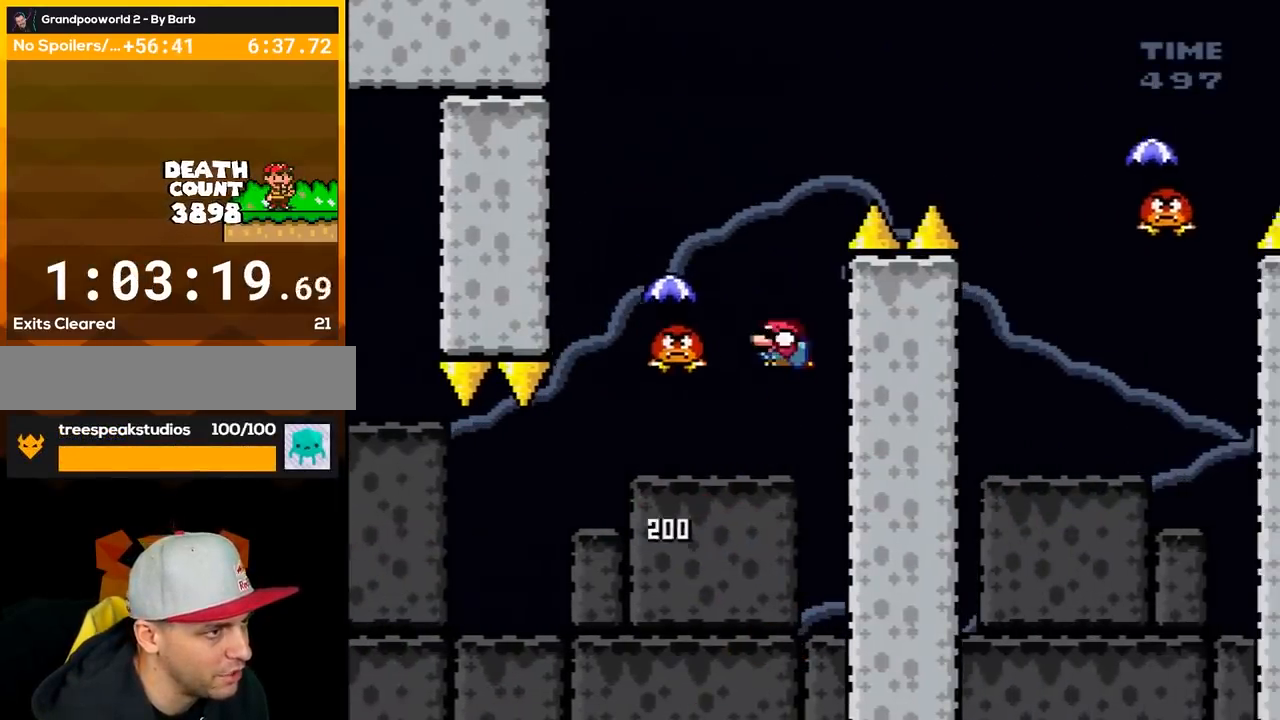
{"buttons": ["B", "Y", "DPAD_RIGHT"], "events": [[267, "DPAD_LEFT", "up"], [300, "DPAD_RIGHT", "down"]]}
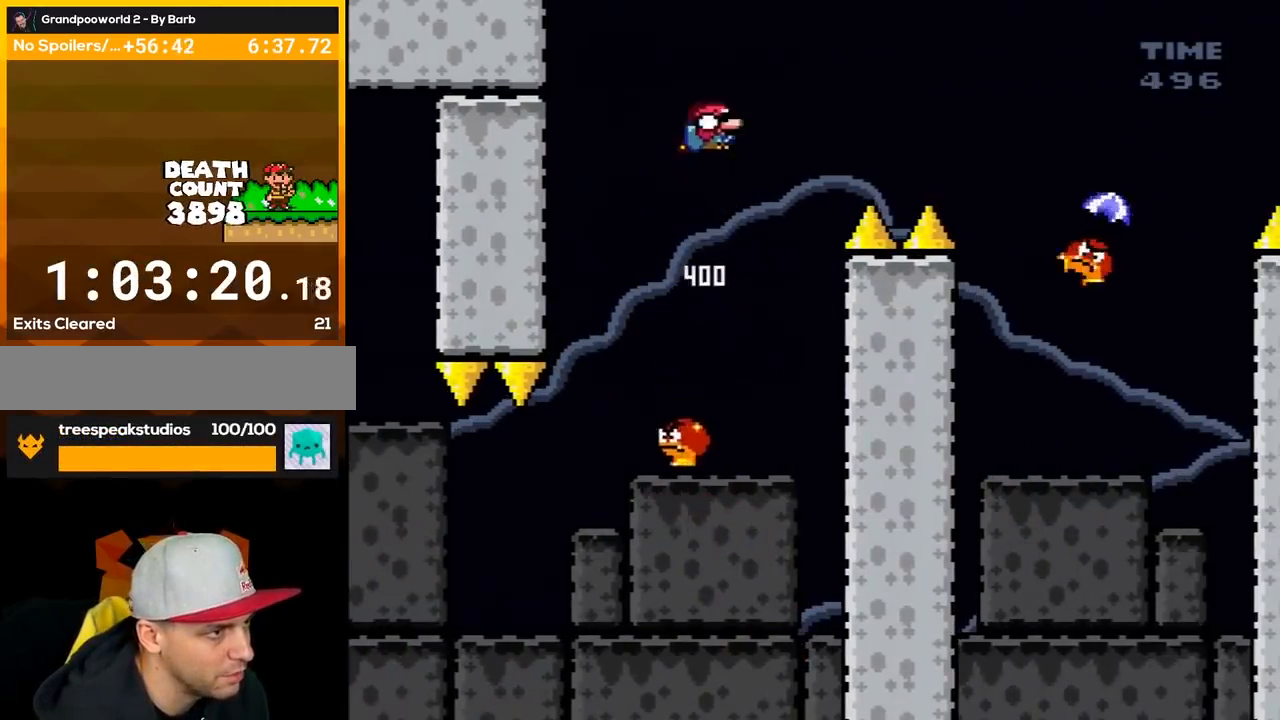
{"buttons": ["B", "Y", "DPAD_RIGHT"], "events": []}
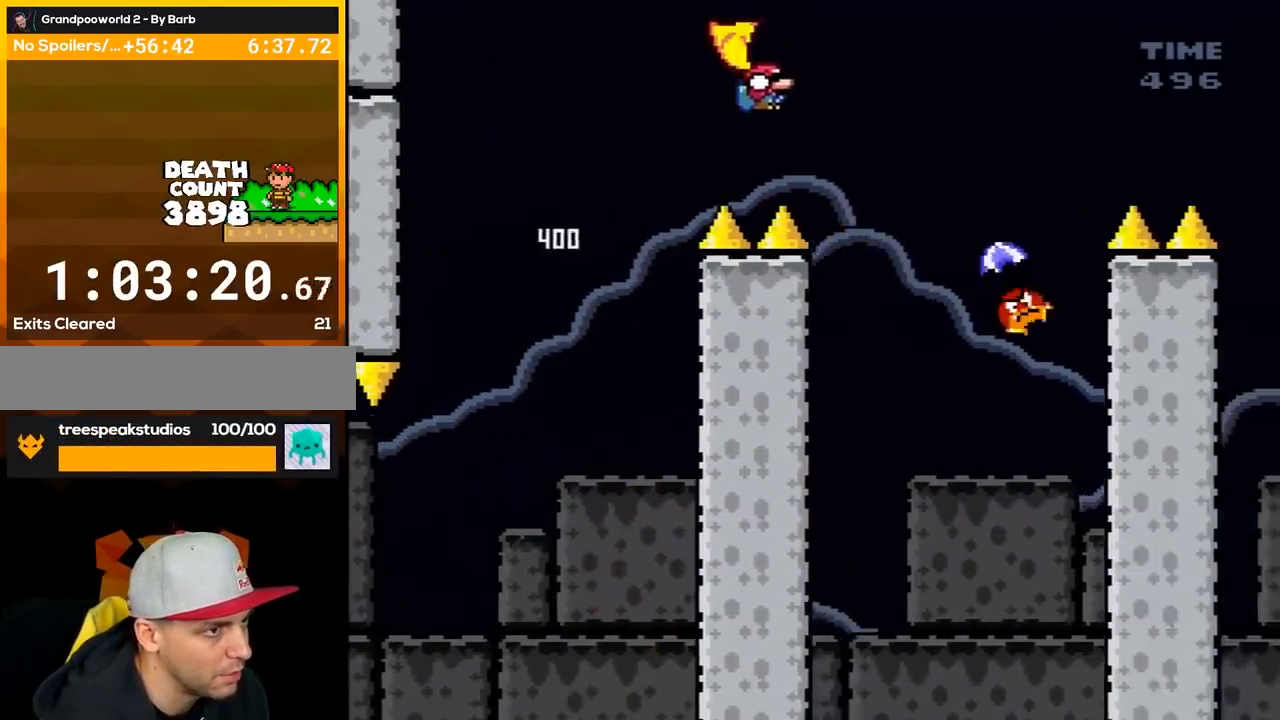
{"buttons": ["B", "Y", "DPAD_RIGHT"], "events": [[83, "B", "up"], [267, "DPAD_RIGHT", "up"], [300, "DPAD_LEFT", "down"], [333, "B", "down"], [433, "DPAD_LEFT", "up"], [433, "DPAD_RIGHT", "down"]]}
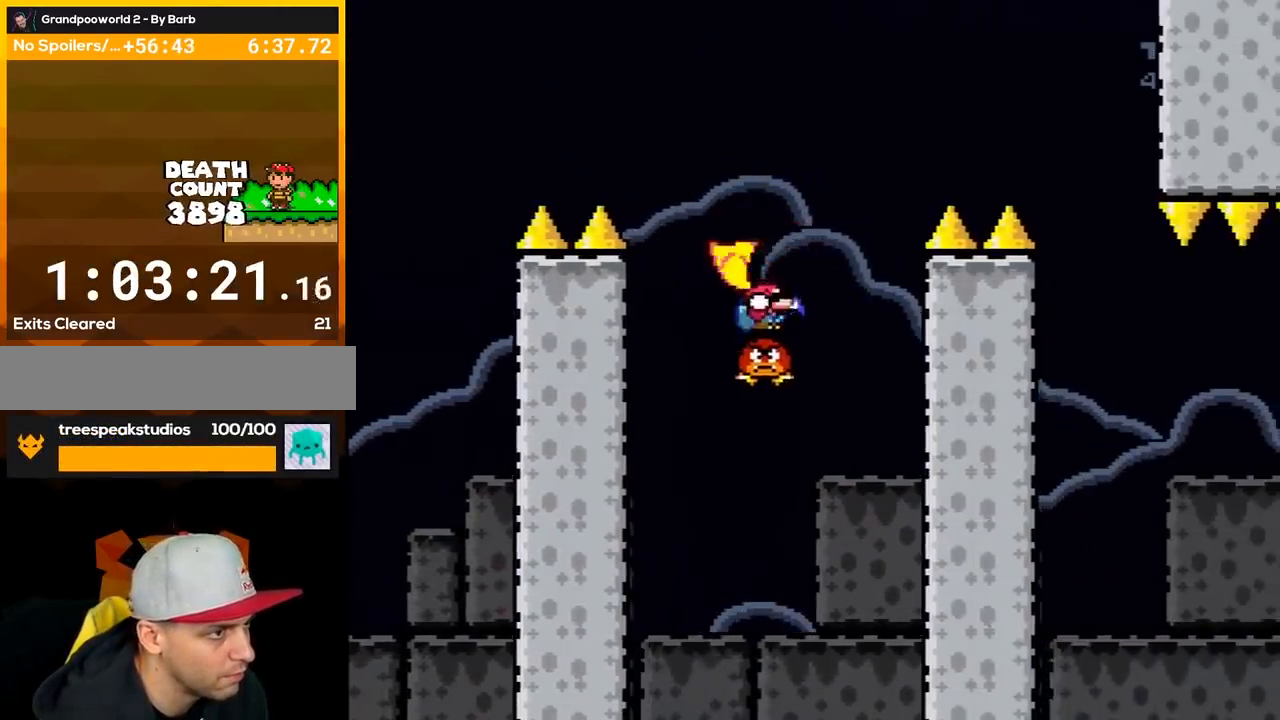
{"buttons": ["B", "Y", "DPAD_RIGHT"], "events": []}
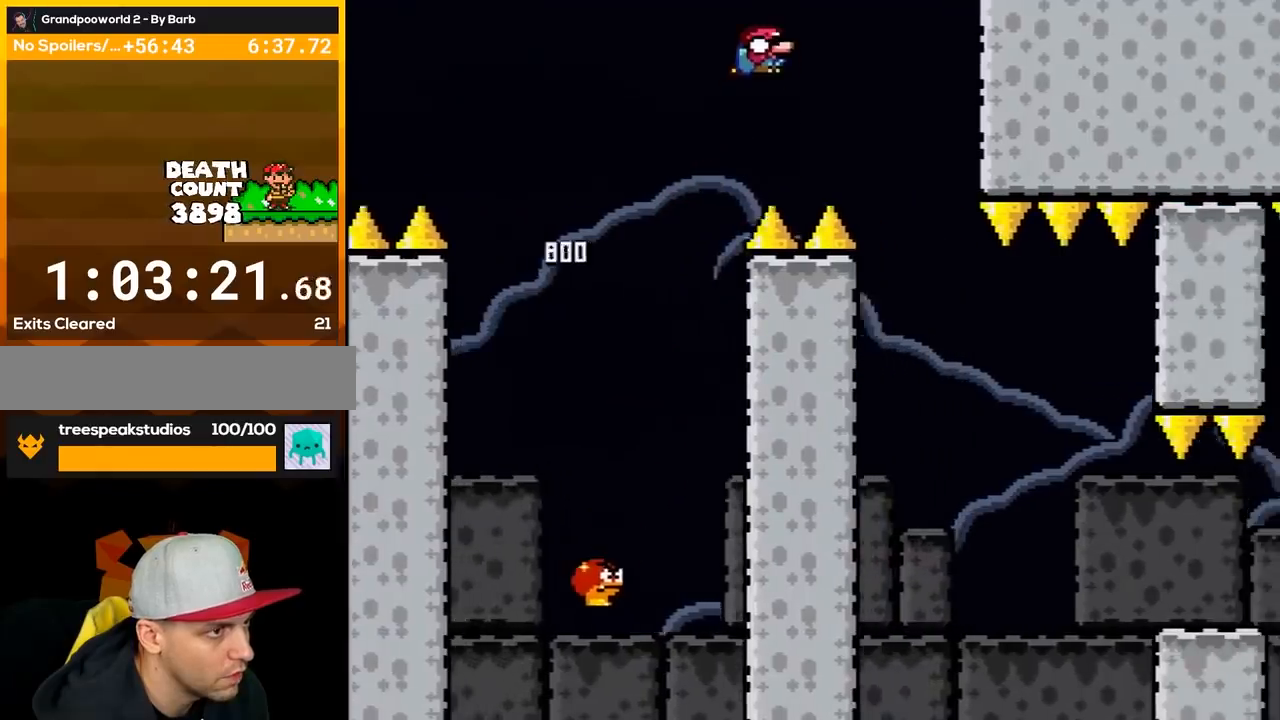
{"buttons": ["Y"], "events": [[150, "DPAD_RIGHT", "up"], [233, "DPAD_LEFT", "down"], [300, "B", "up"], [367, "DPAD_LEFT", "up"]]}
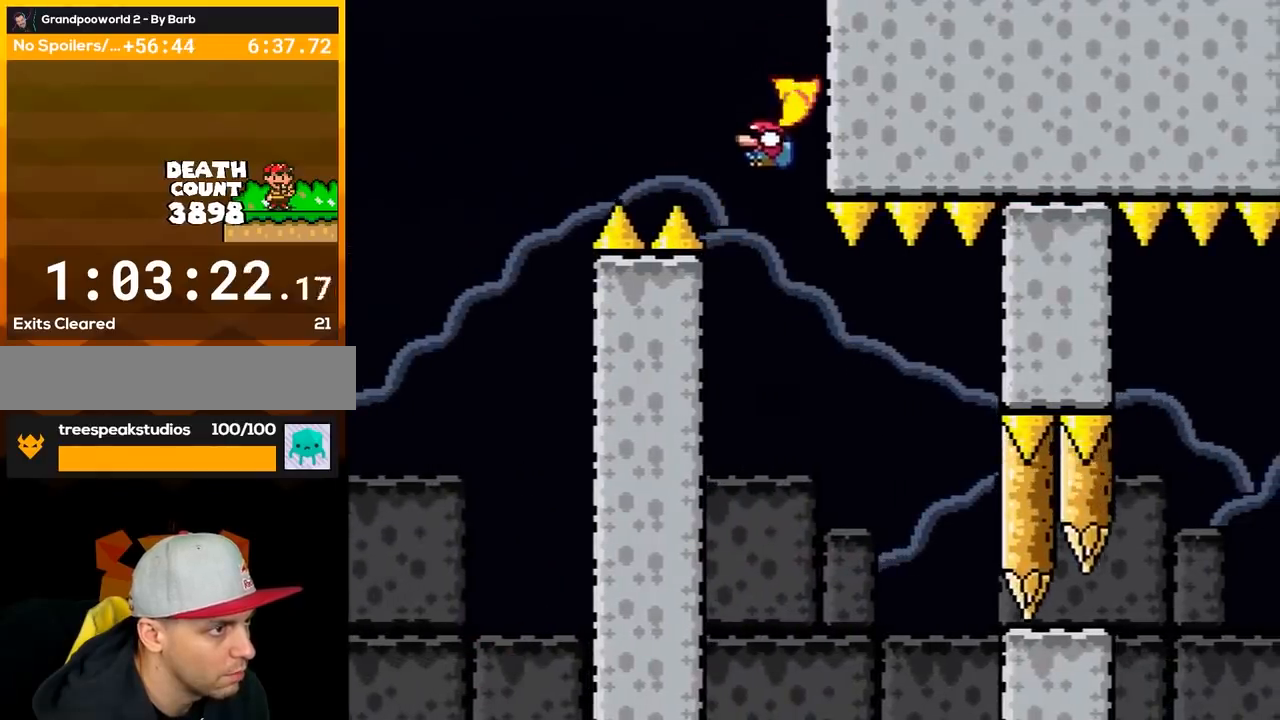
{"buttons": ["B", "Y"], "events": [[250, "B", "down"], [250, "DPAD_RIGHT", "down"], [367, "DPAD_RIGHT", "up"]]}
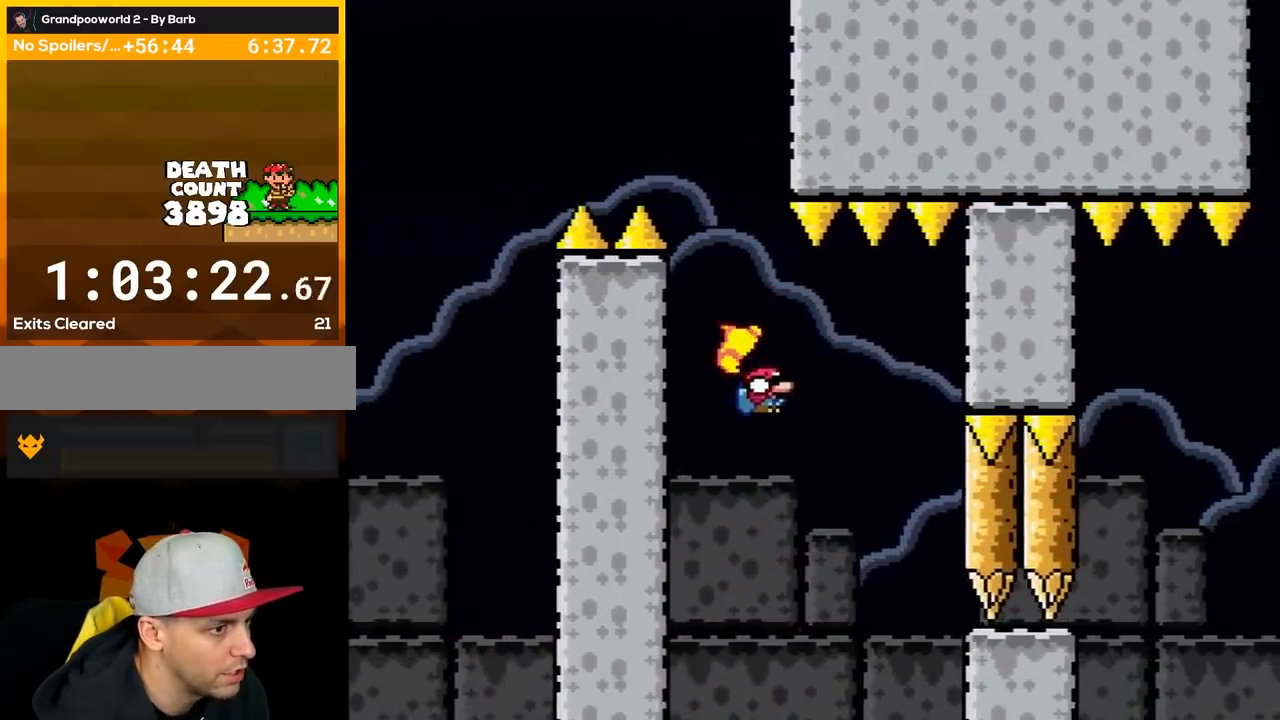
{"buttons": ["B", "Y"], "events": []}
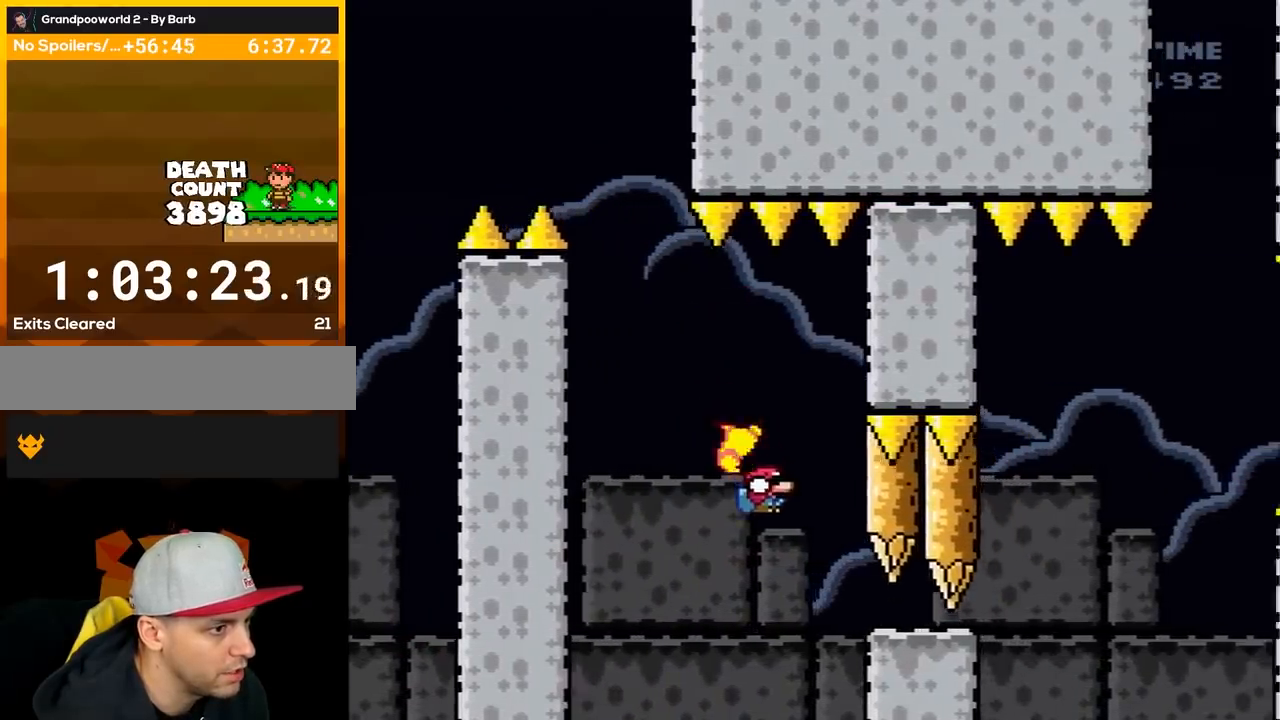
{"buttons": ["Y", "DPAD_RIGHT"], "events": [[183, "DPAD_RIGHT", "down"], [400, "B", "up"]]}
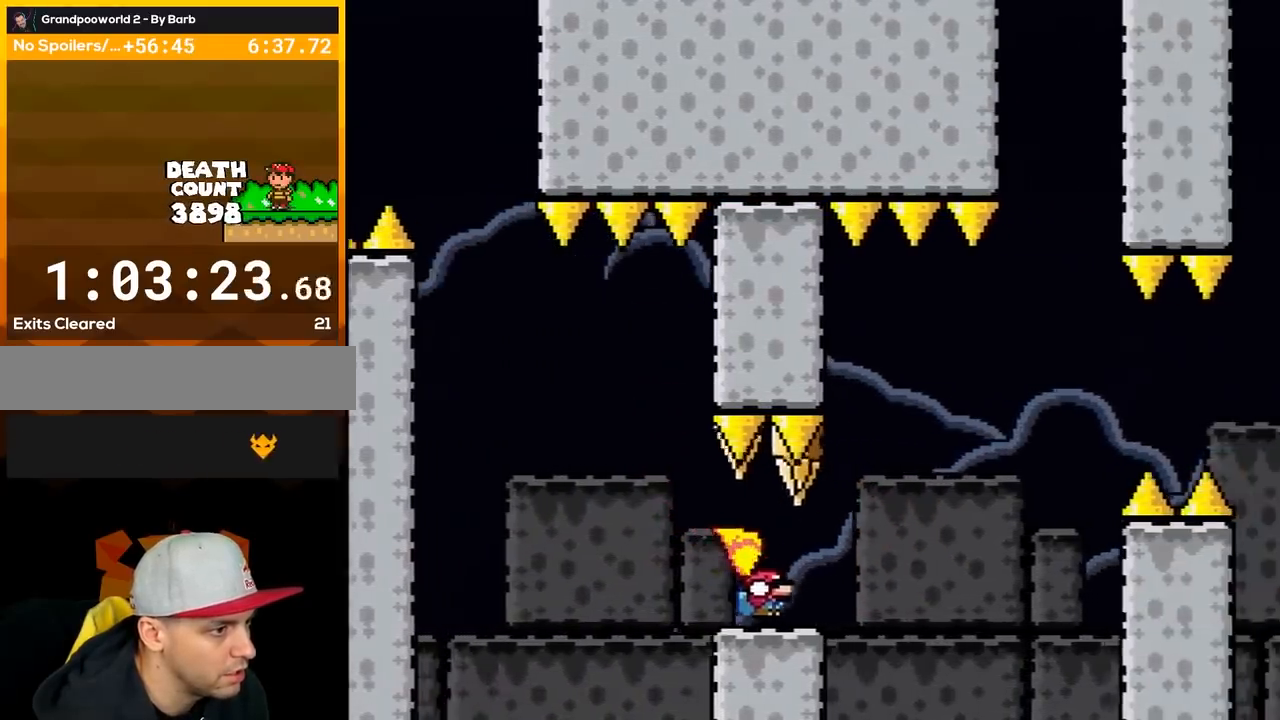
{"buttons": ["Y", "DPAD_DOWN", "DPAD_RIGHT"], "events": [[83, "DPAD_DOWN", "down"], [83, "DPAD_RIGHT", "up"], [117, "B", "down"], [267, "DPAD_RIGHT", "down"], [467, "B", "up"]]}
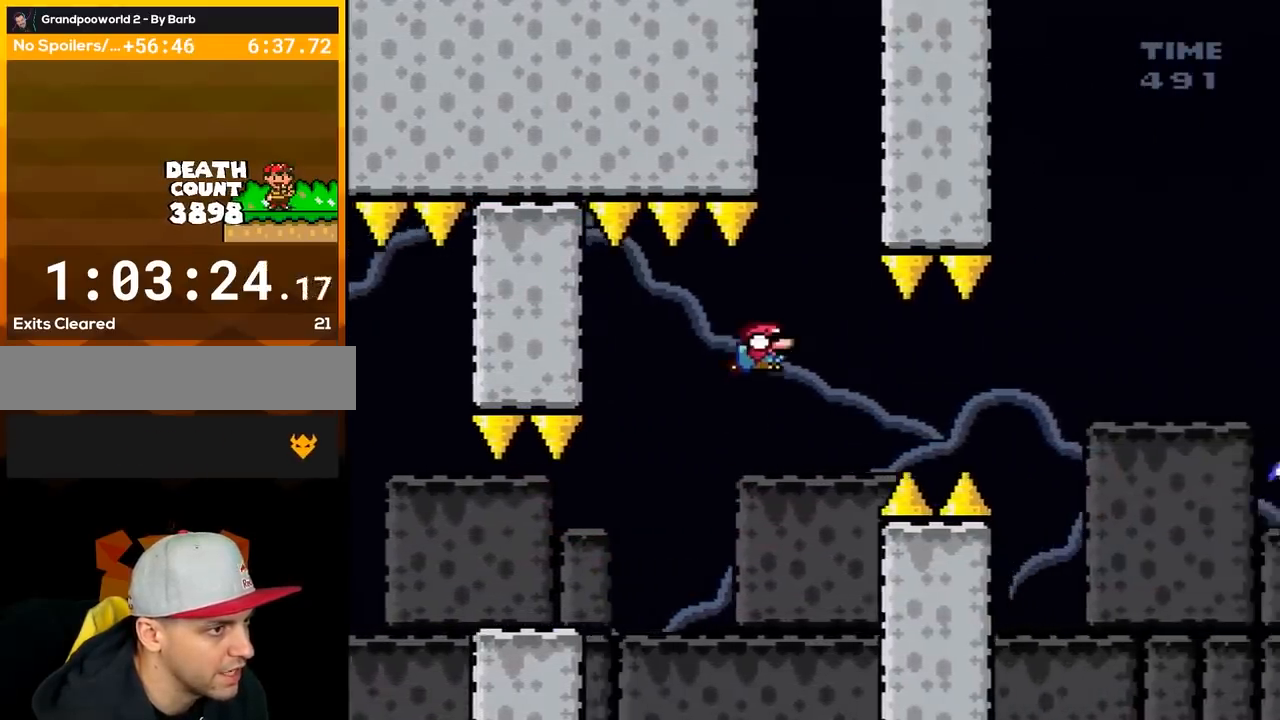
{"buttons": ["B", "Y", "DPAD_DOWN", "DPAD_RIGHT"], "events": [[50, "B", "down"]]}
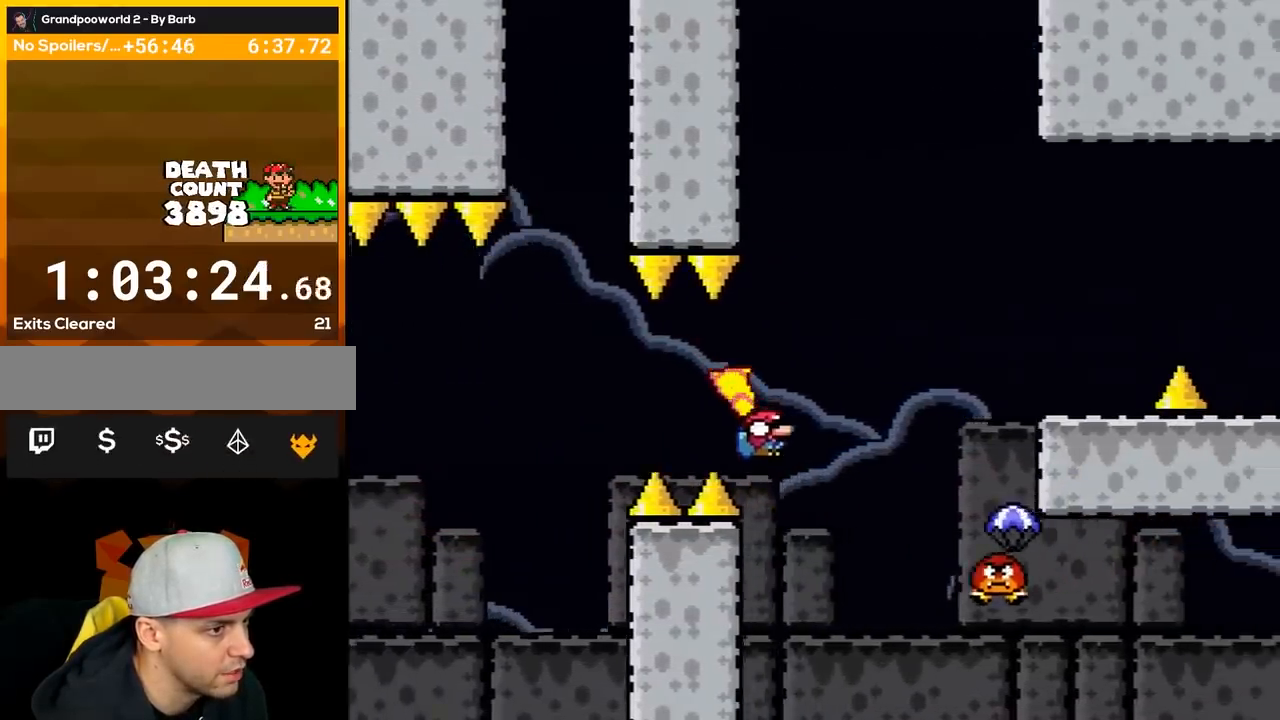
{"buttons": ["B", "Y", "DPAD_LEFT"], "events": [[267, "DPAD_DOWN", "up"], [333, "DPAD_RIGHT", "up"], [400, "DPAD_LEFT", "down"]]}
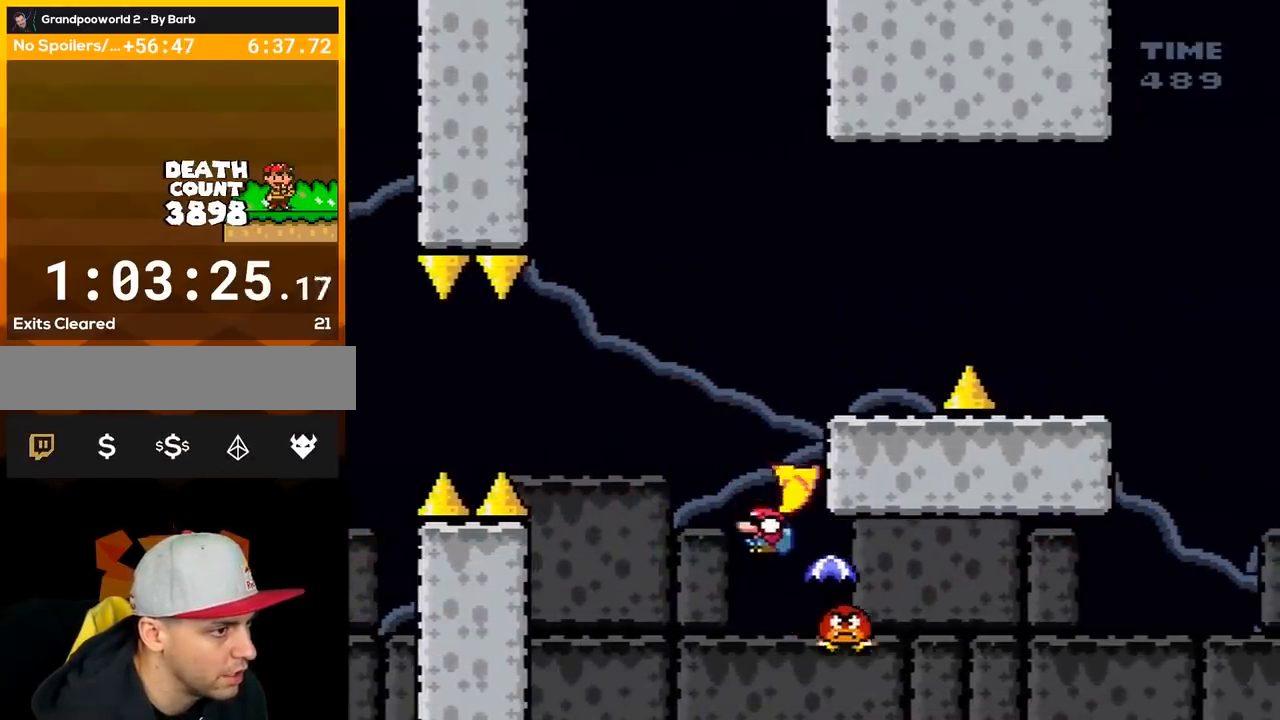
{"buttons": ["B", "Y", "DPAD_LEFT"], "events": [[17, "DPAD_LEFT", "up"], [117, "DPAD_RIGHT", "down"], [233, "DPAD_RIGHT", "up"], [367, "DPAD_LEFT", "down"]]}
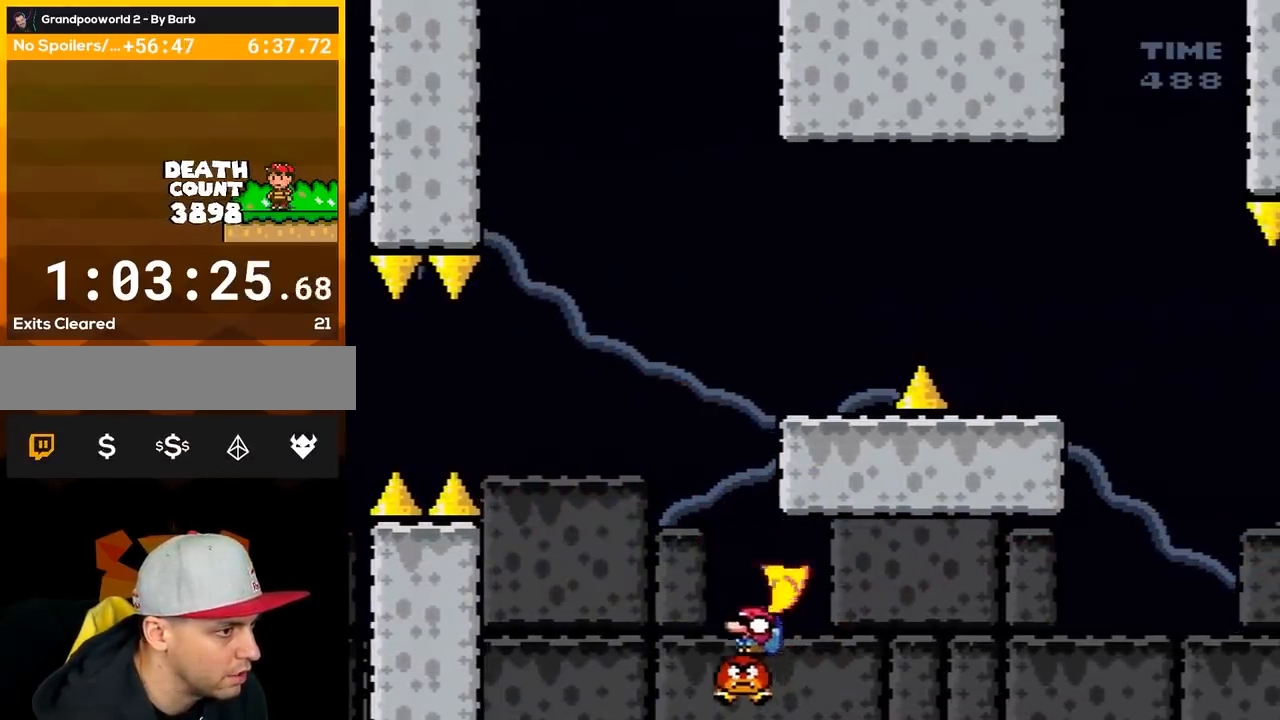
{"buttons": ["B", "Y", "DPAD_RIGHT"], "events": [[167, "DPAD_LEFT", "up"], [233, "DPAD_RIGHT", "down"]]}
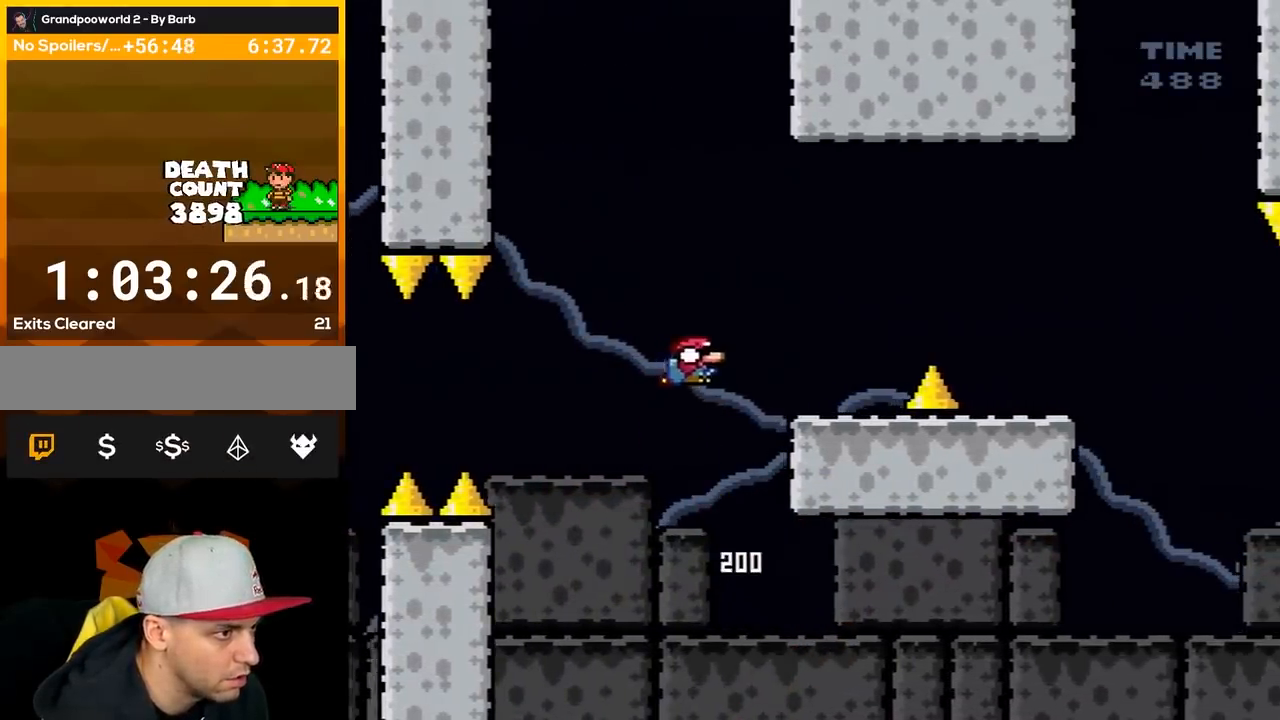
{"buttons": ["X", "DPAD_DOWN", "DPAD_RIGHT"], "events": [[267, "DPAD_LEFT", "down"], [267, "DPAD_RIGHT", "up"], [367, "B", "up"], [367, "Y", "up"], [400, "DPAD_DOWN", "down"], [400, "DPAD_LEFT", "up"], [400, "X", "down"], [483, "DPAD_RIGHT", "down"]]}
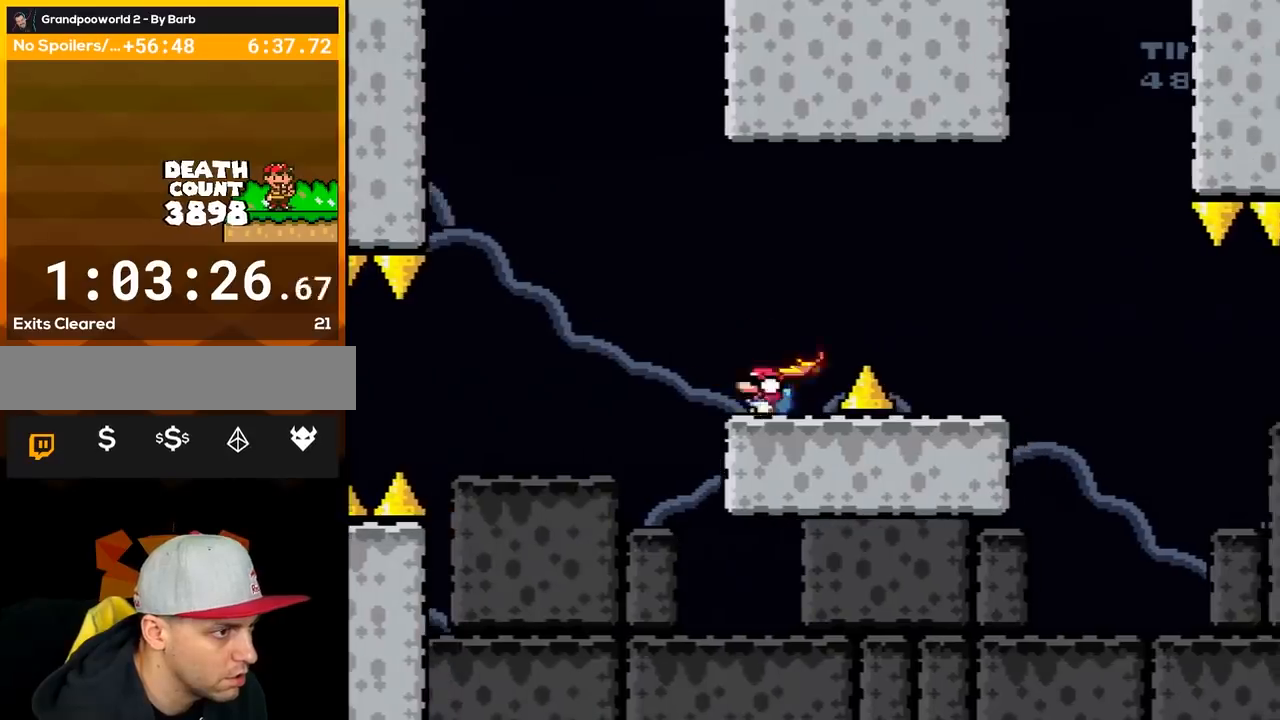
{"buttons": ["X", "DPAD_RIGHT"], "events": [[17, "A", "down"], [50, "DPAD_DOWN", "up"], [150, "A", "up"], [233, "A", "down"], [433, "A", "up"]]}
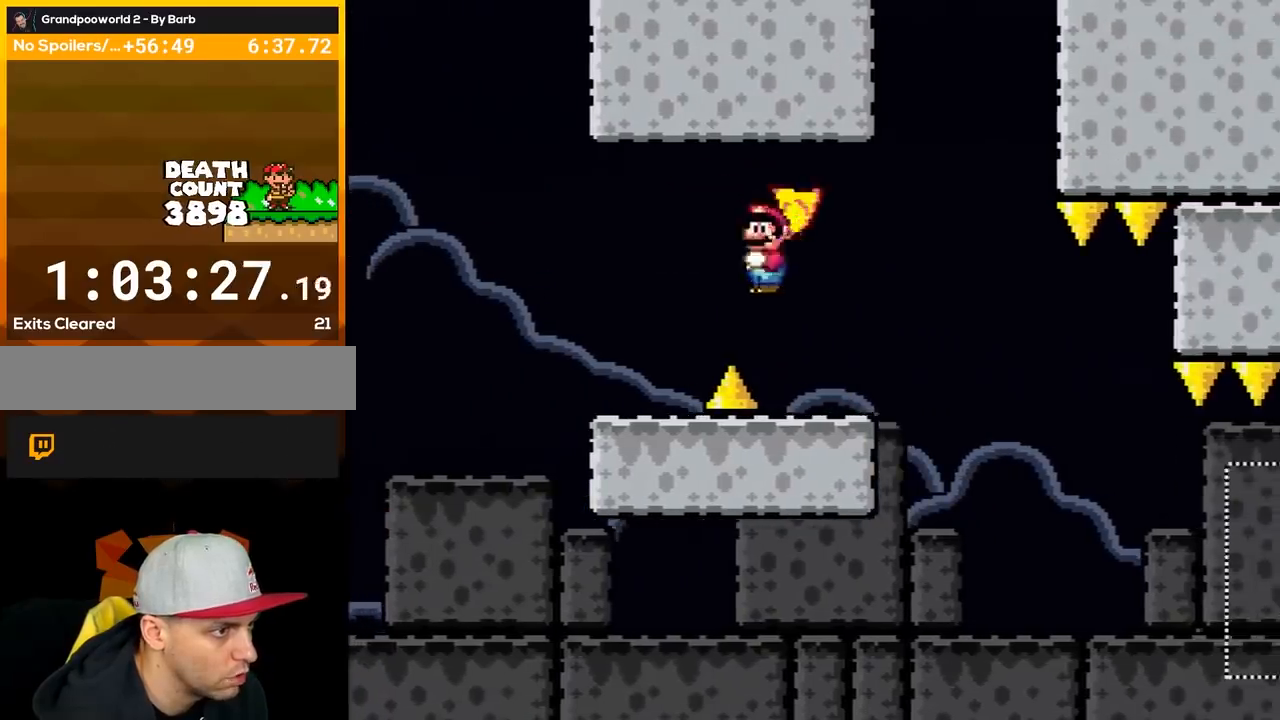
{"buttons": ["X"], "events": [[17, "DPAD_RIGHT", "up"], [50, "DPAD_LEFT", "down"], [200, "DPAD_LEFT", "up"], [300, "DPAD_RIGHT", "down"], [400, "DPAD_RIGHT", "up"]]}
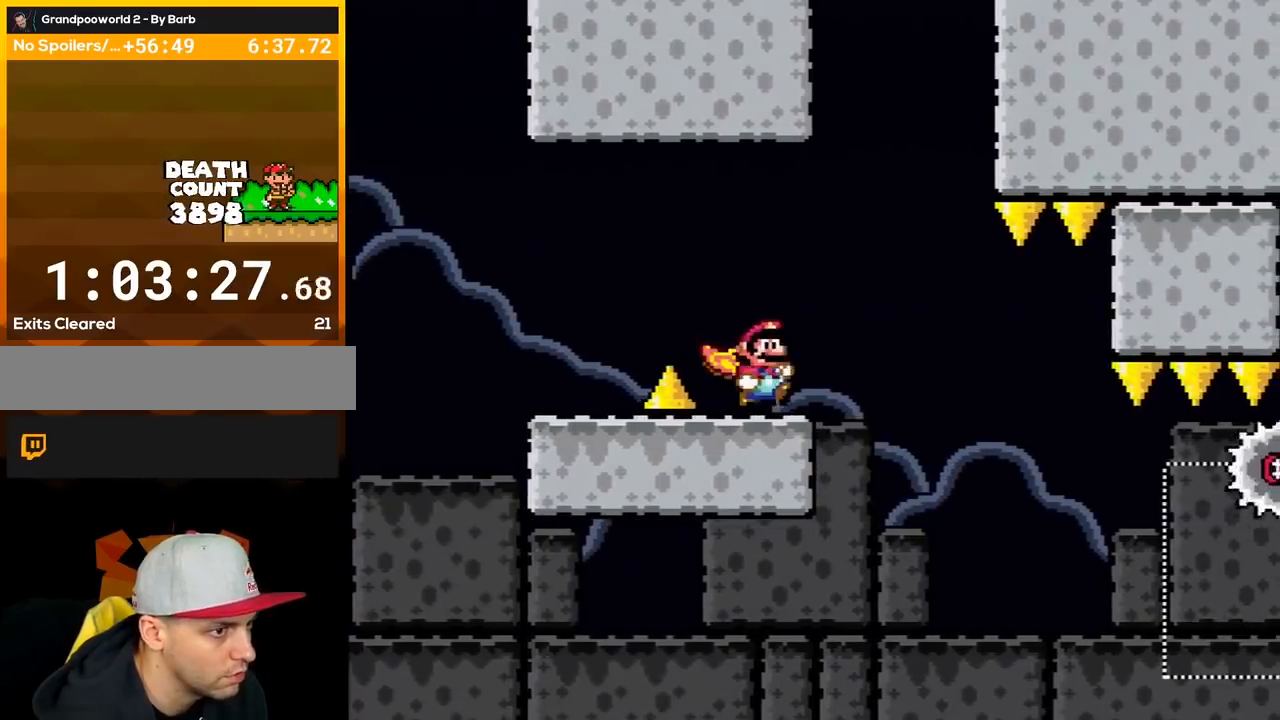
{"buttons": ["X"], "events": [[200, "A", "down"], [233, "DPAD_RIGHT", "down"], [300, "A", "up"], [450, "DPAD_RIGHT", "up"]]}
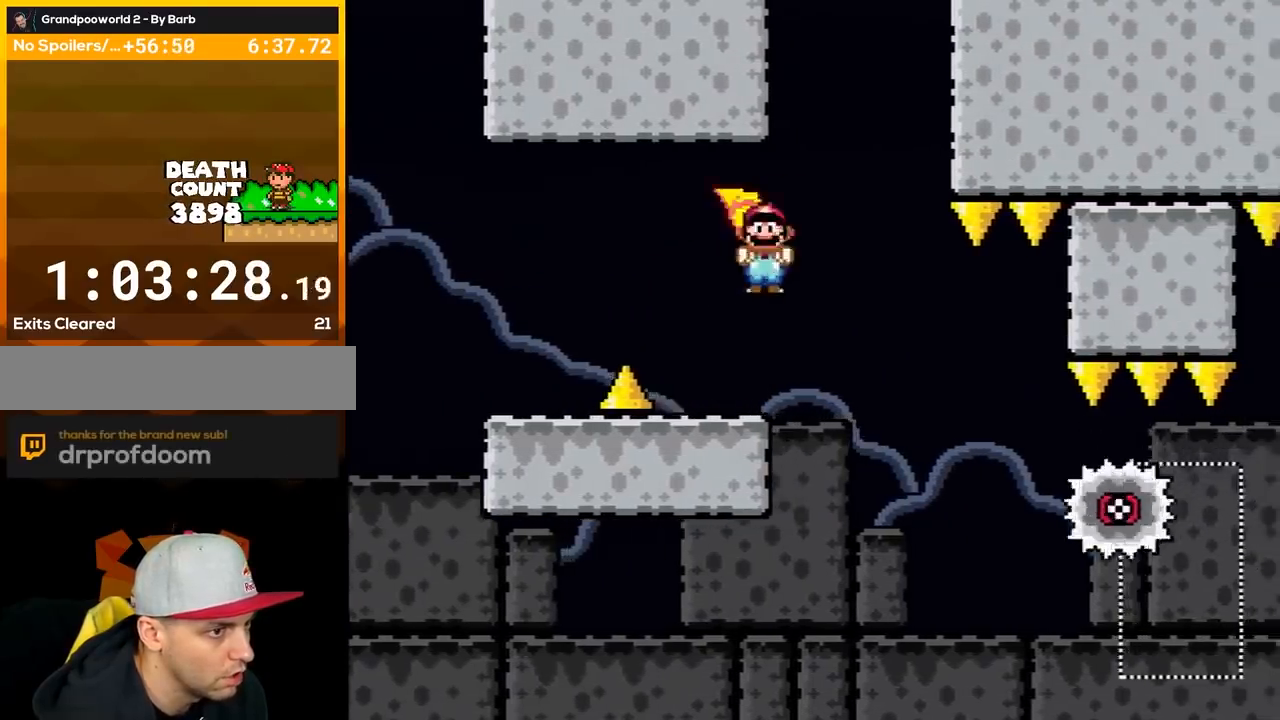
{"buttons": ["A", "X", "DPAD_RIGHT"], "events": [[50, "DPAD_RIGHT", "down"], [267, "A", "down"]]}
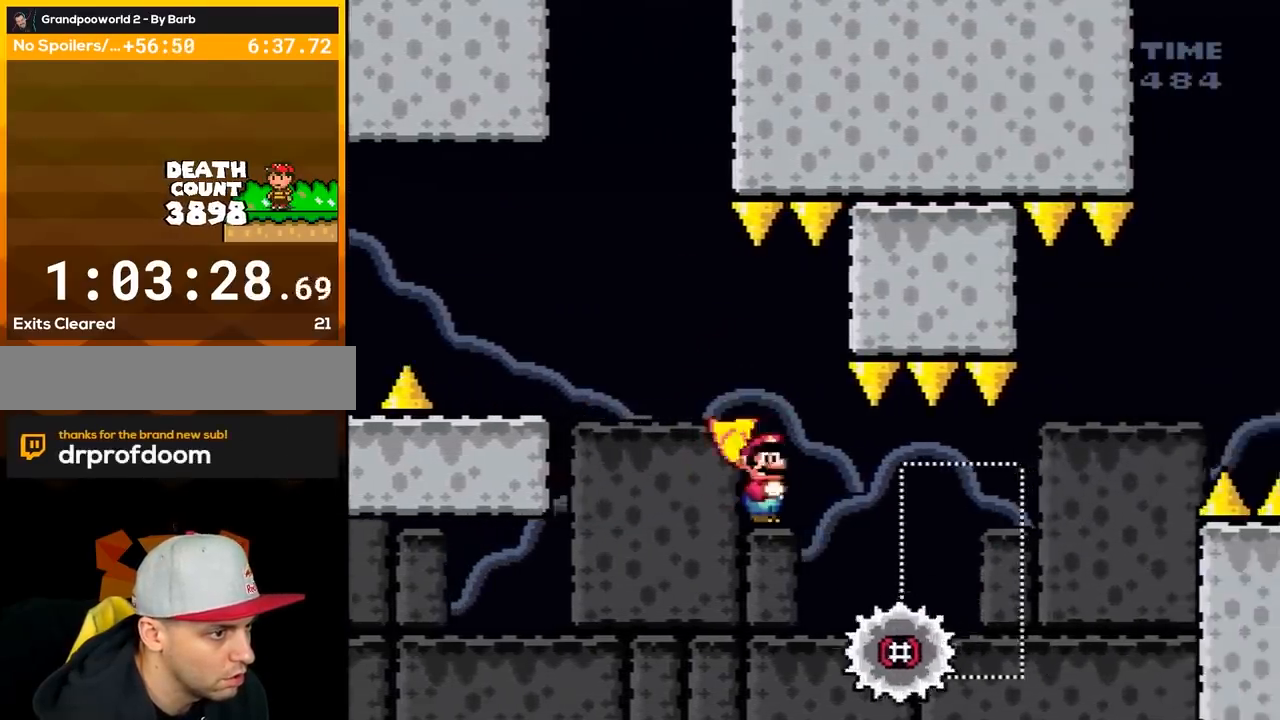
{"buttons": ["A", "X", "DPAD_RIGHT"], "events": []}
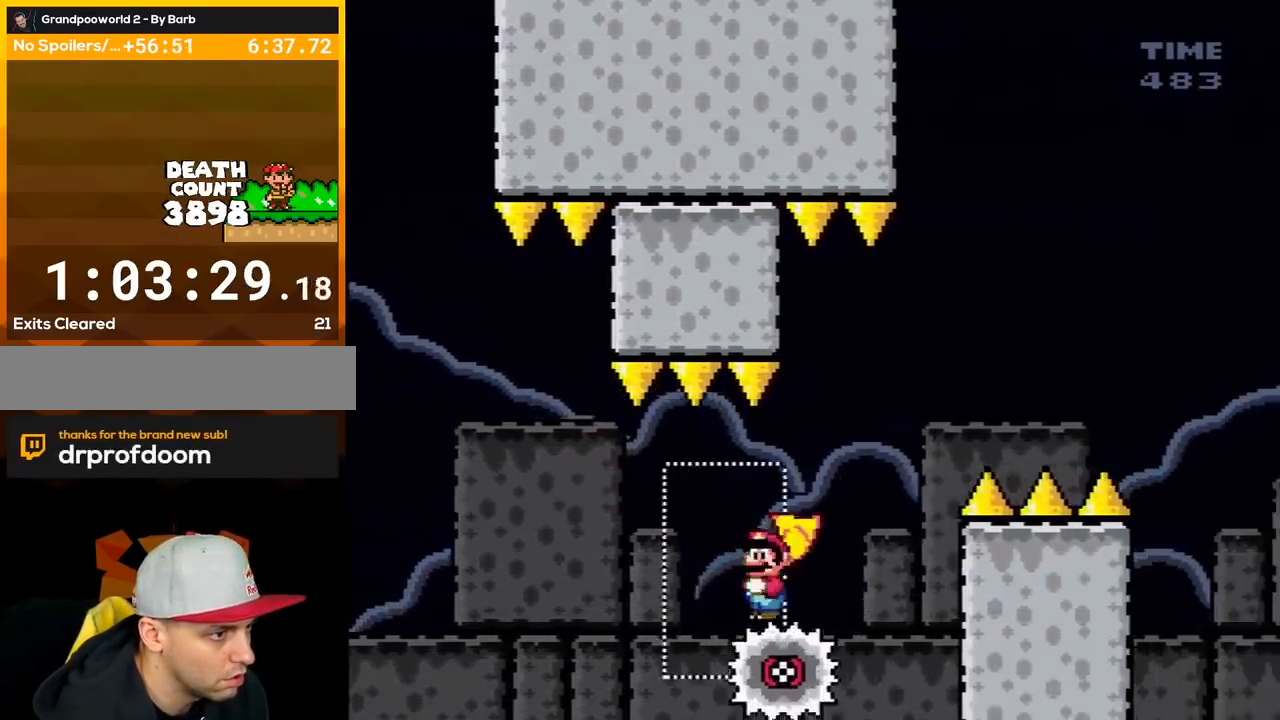
{"buttons": ["A", "X", "DPAD_RIGHT"], "events": [[50, "DPAD_RIGHT", "up"], [100, "DPAD_RIGHT", "down"]]}
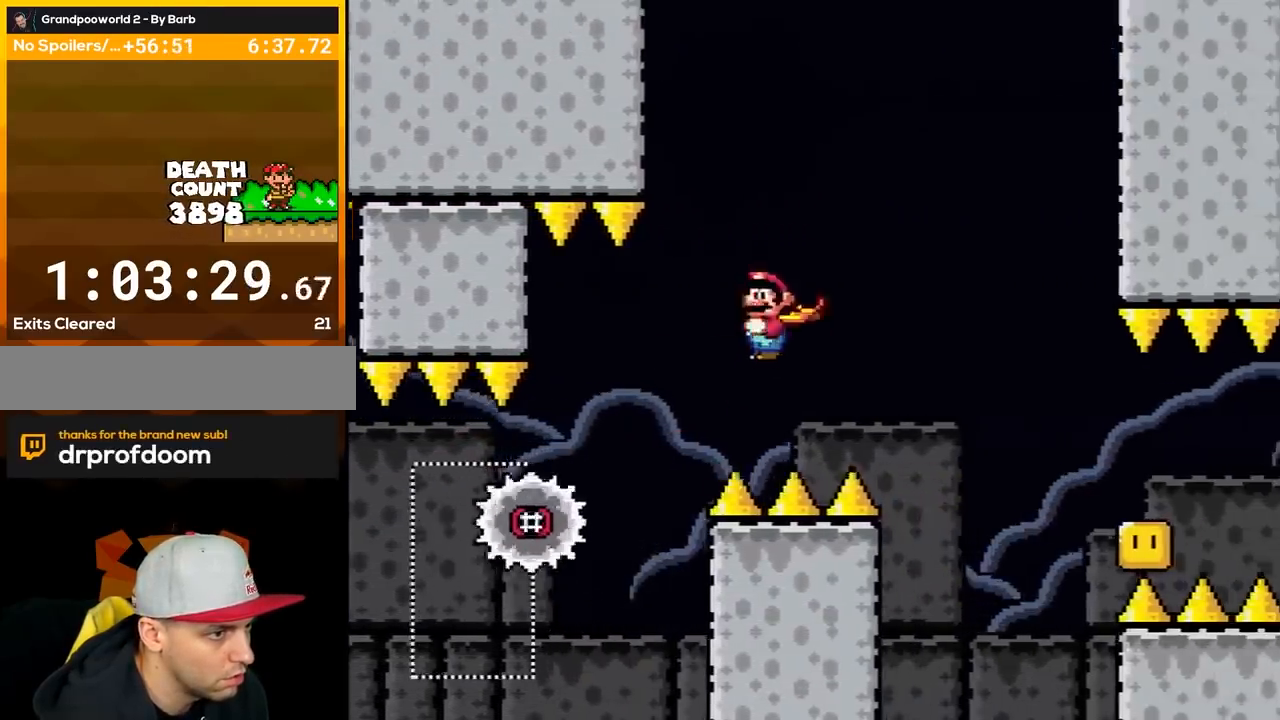
{"buttons": ["A", "X", "DPAD_RIGHT"], "events": []}
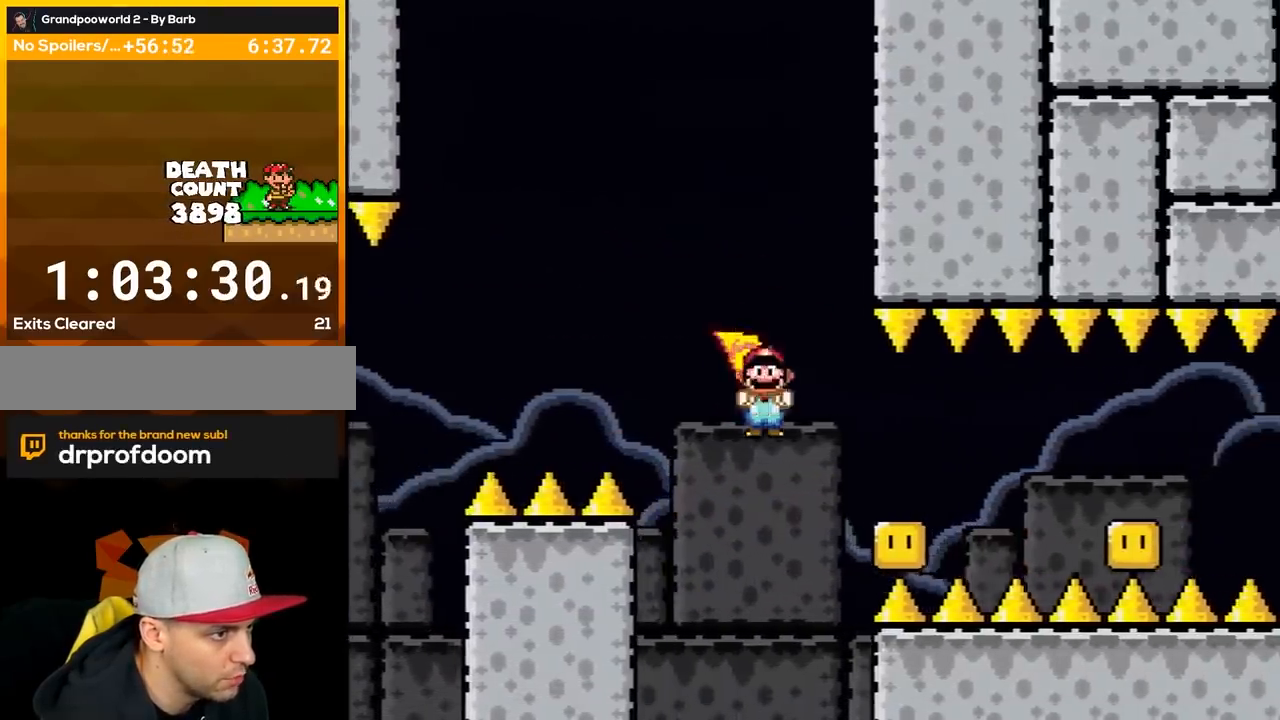
{"buttons": ["A", "X", "DPAD_RIGHT"], "events": [[83, "DPAD_RIGHT", "up"], [167, "DPAD_LEFT", "down"], [283, "DPAD_LEFT", "up"], [317, "DPAD_RIGHT", "down"]]}
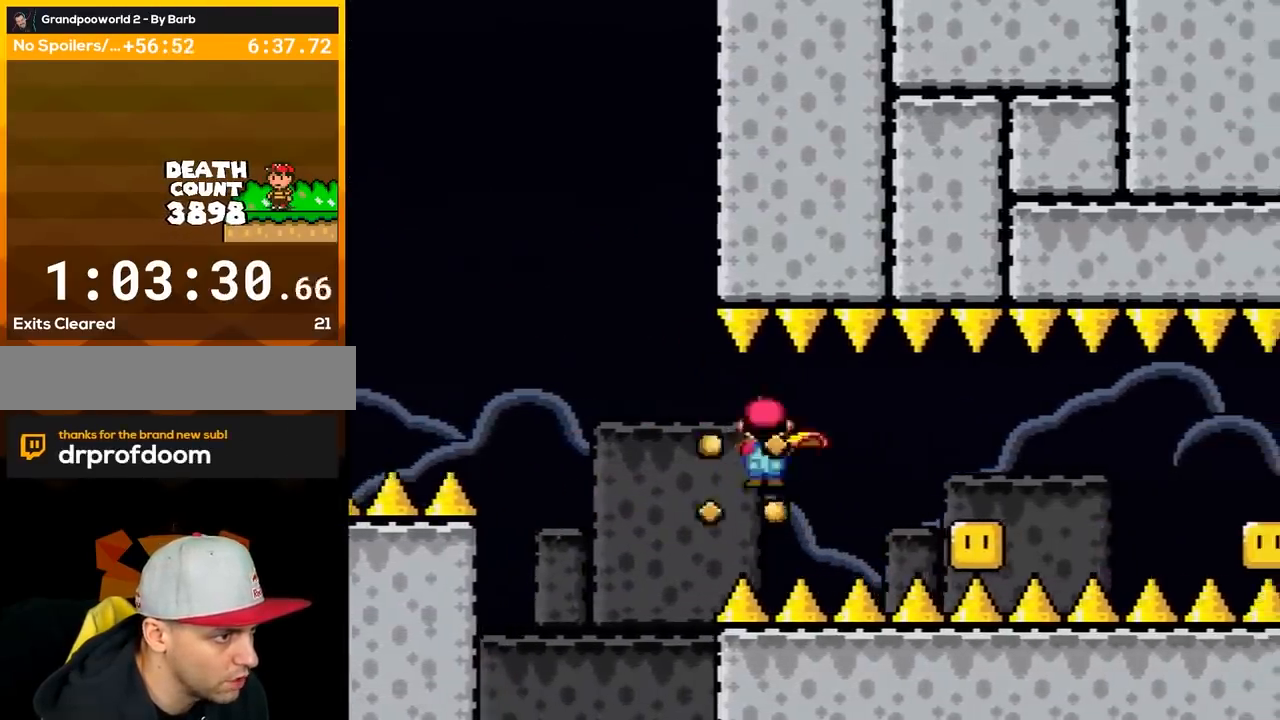
{"buttons": ["A", "X", "DPAD_RIGHT"], "events": [[350, "DPAD_LEFT", "down"], [350, "DPAD_RIGHT", "up"], [467, "DPAD_LEFT", "up"], [467, "DPAD_RIGHT", "down"]]}
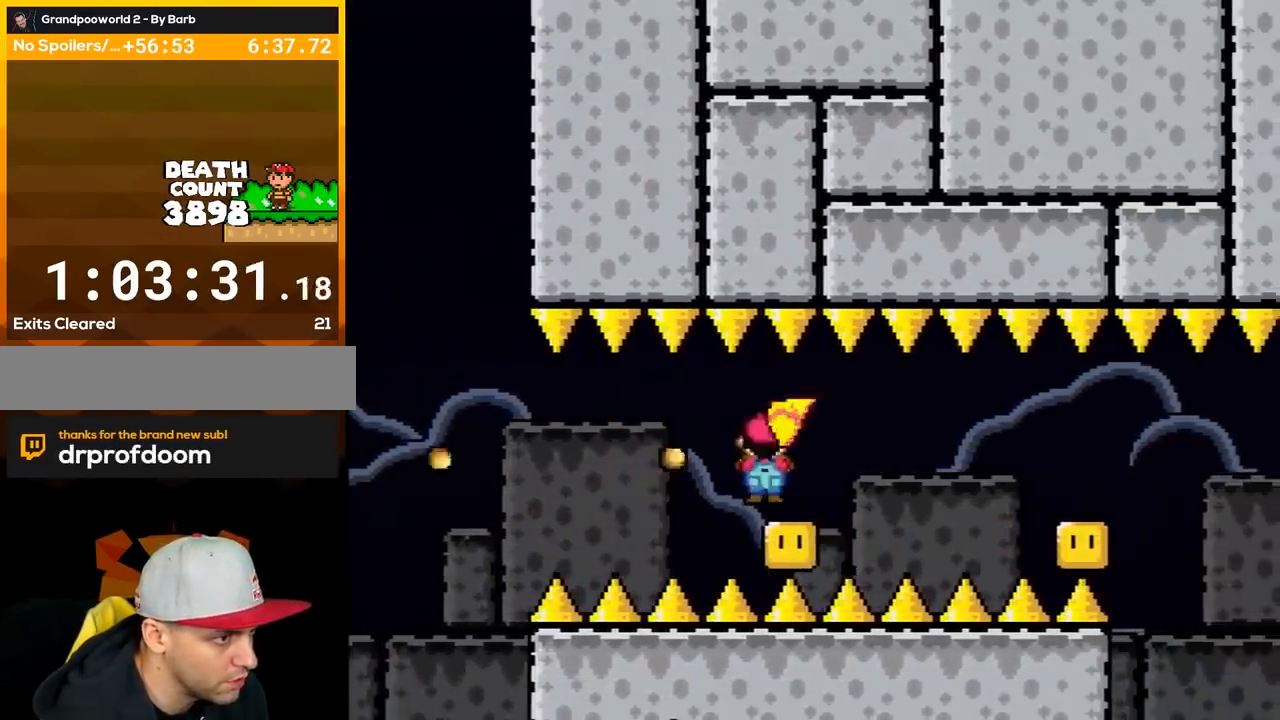
{"buttons": ["A", "X", "DPAD_RIGHT"], "events": []}
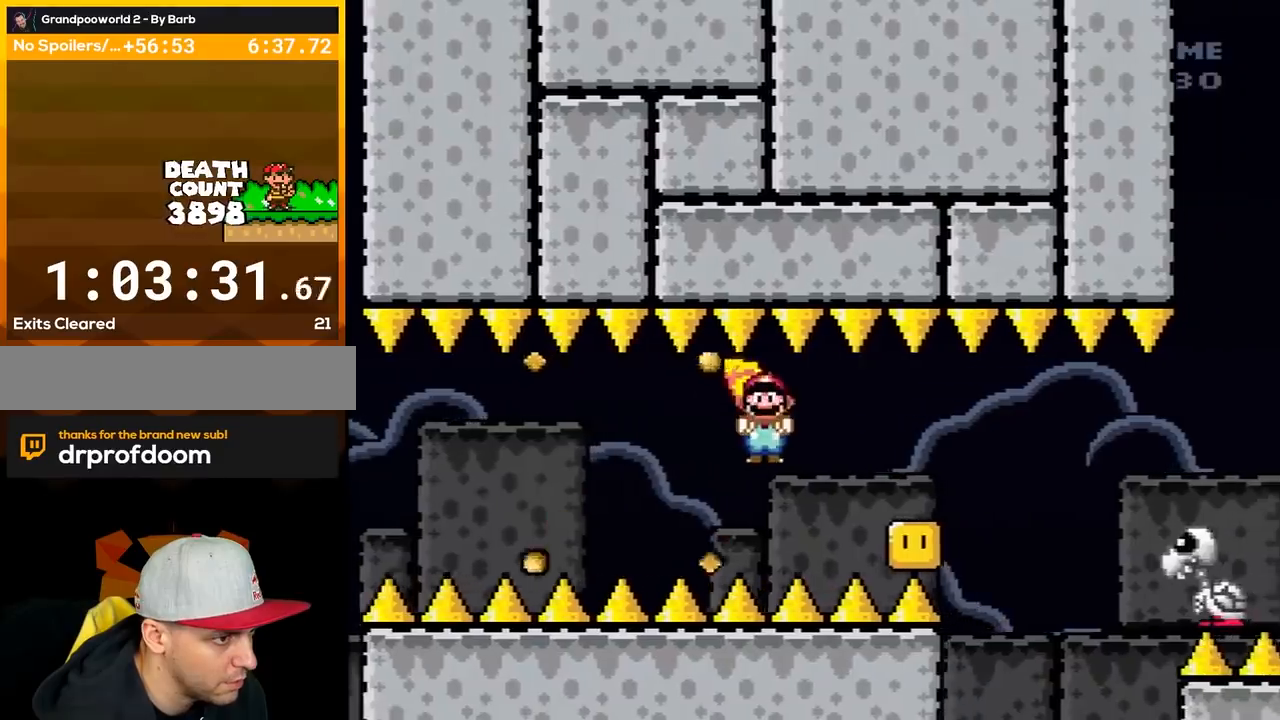
{"buttons": ["A", "X", "DPAD_RIGHT"], "events": []}
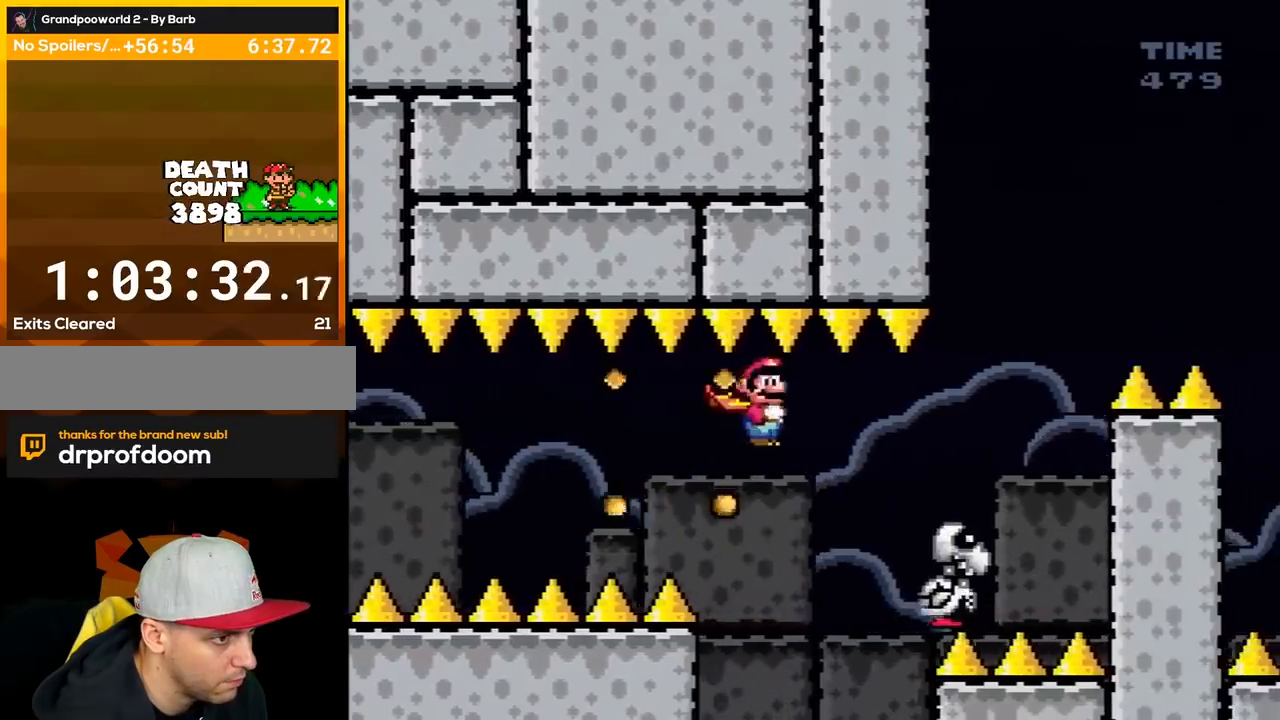
{"buttons": ["A", "X", "DPAD_LEFT"], "events": [[400, "DPAD_RIGHT", "up"], [433, "DPAD_LEFT", "down"]]}